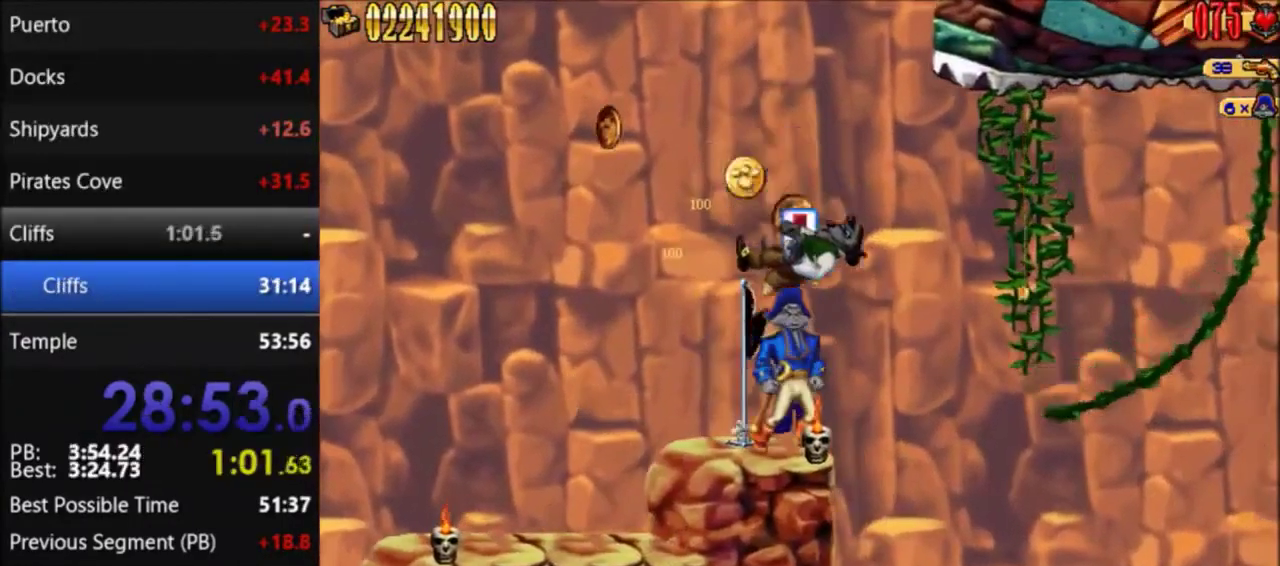
Gameplay with a controller (Nintendo layout); each line is a JSON object with the inputs held at the frame after it. "events" lists button and stick changes between this image and that frame as [ms after this image, input, new state], when the widget could be followed in between. Not read: L3 R3.
{"buttons": [], "events": [[234, "DPAD_RIGHT", "down"], [300, "DPAD_RIGHT", "up"]]}
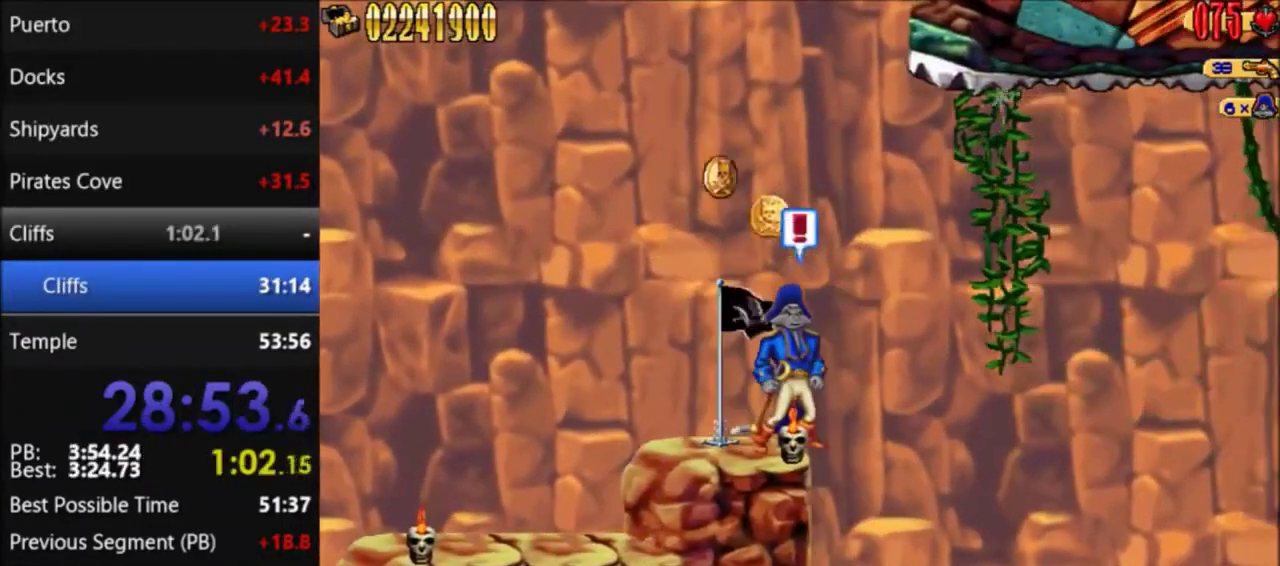
{"buttons": [], "events": []}
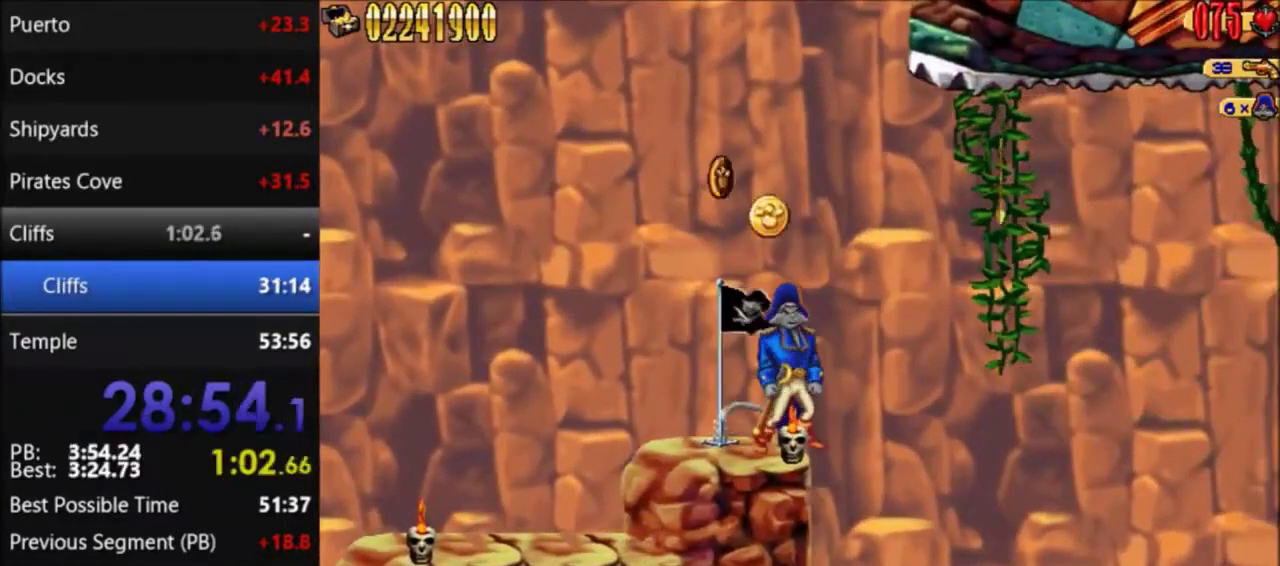
{"buttons": [], "events": []}
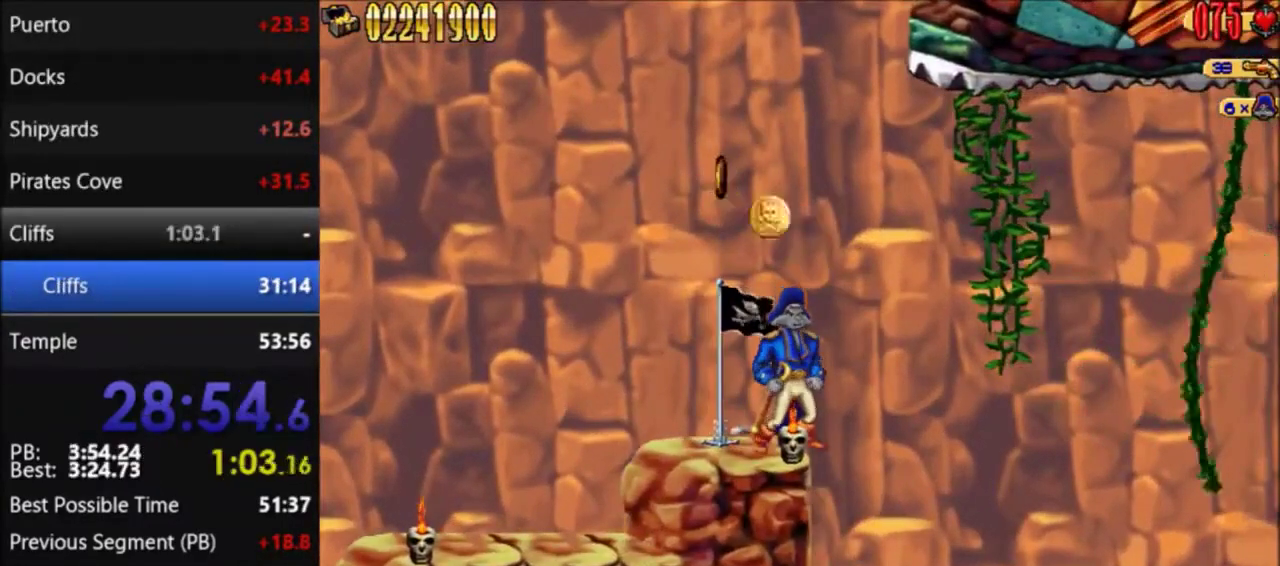
{"buttons": ["DPAD_RIGHT"], "events": [[100, "DPAD_RIGHT", "down"], [133, "A", "down"], [300, "A", "up"]]}
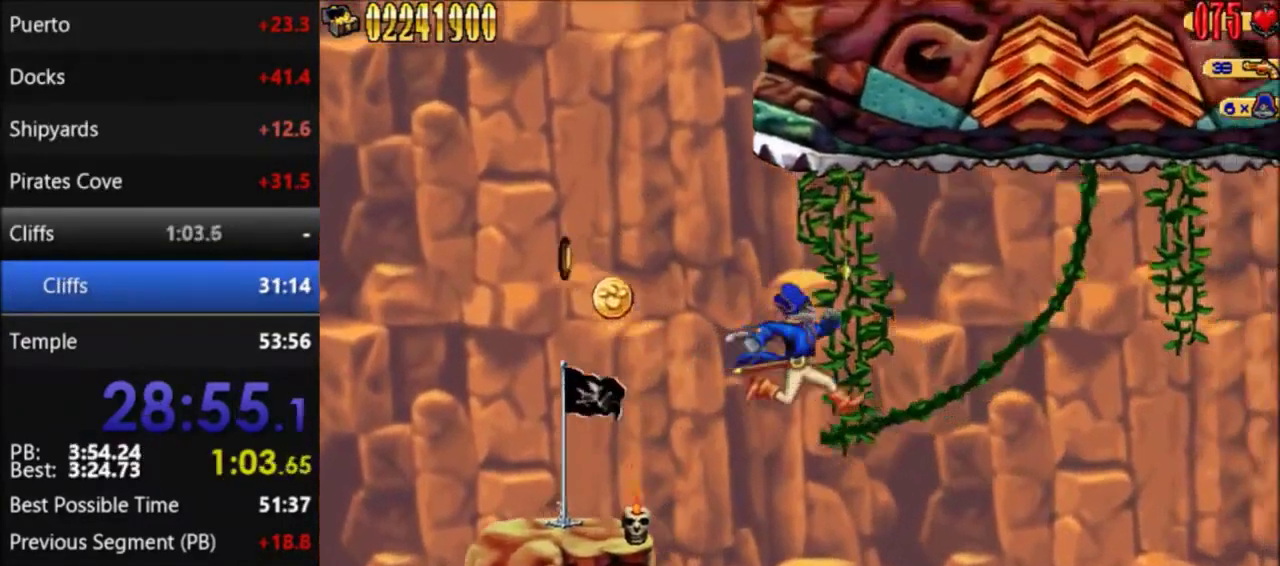
{"buttons": ["DPAD_RIGHT"], "events": []}
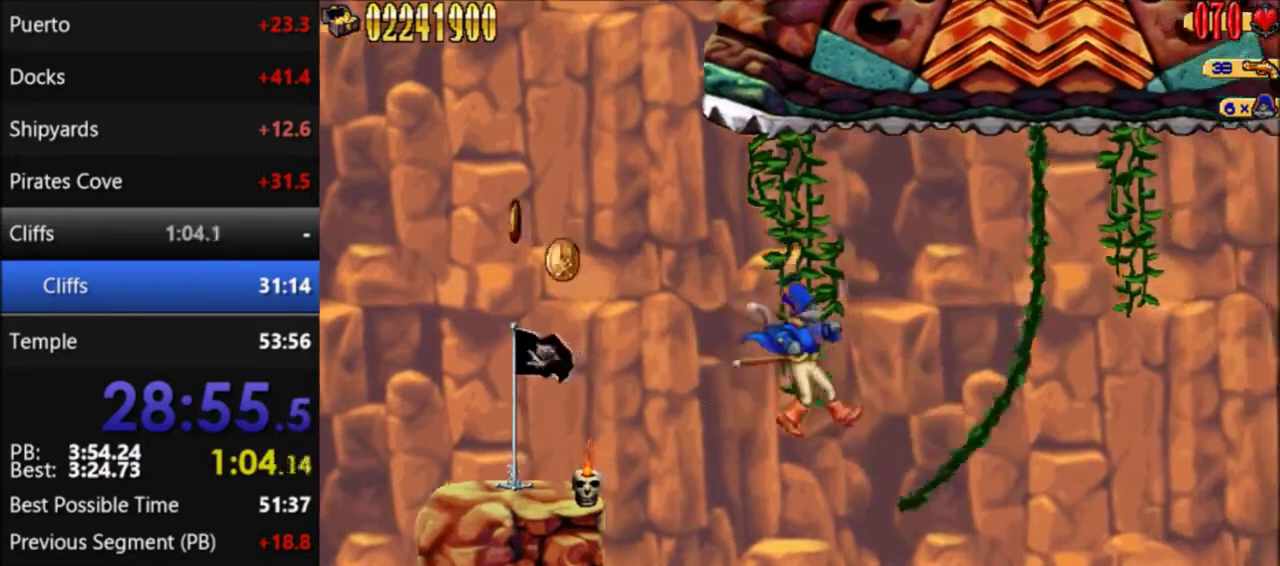
{"buttons": [], "events": [[33, "DPAD_RIGHT", "up"], [66, "DPAD_LEFT", "down"], [133, "B", "down"], [267, "B", "up"], [500, "DPAD_LEFT", "up"]]}
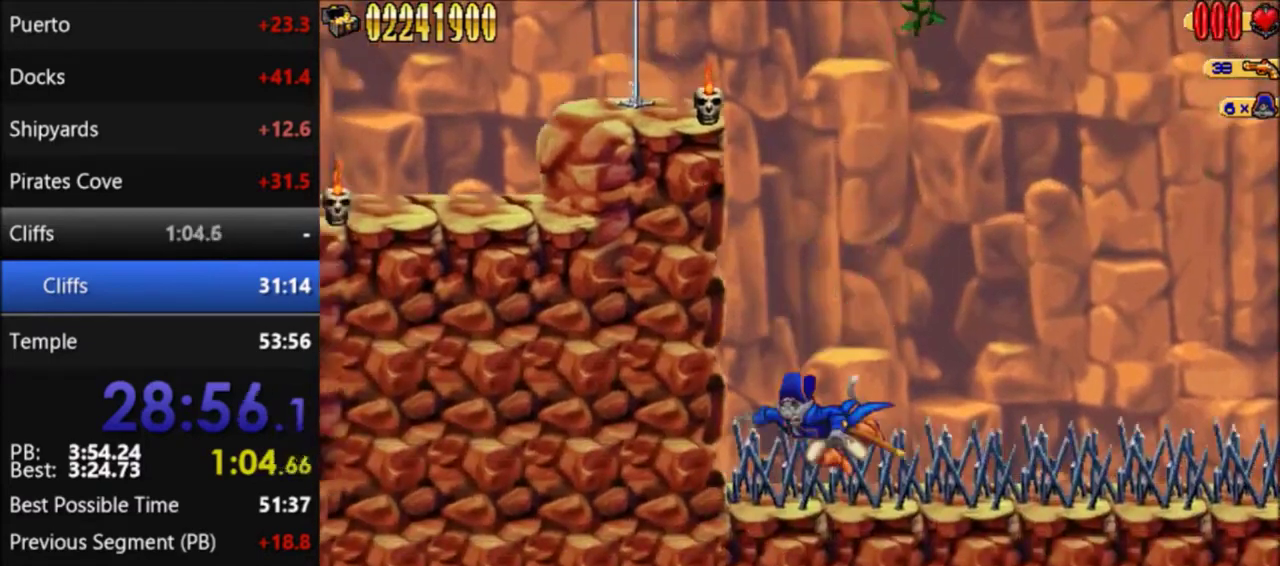
{"buttons": [], "events": []}
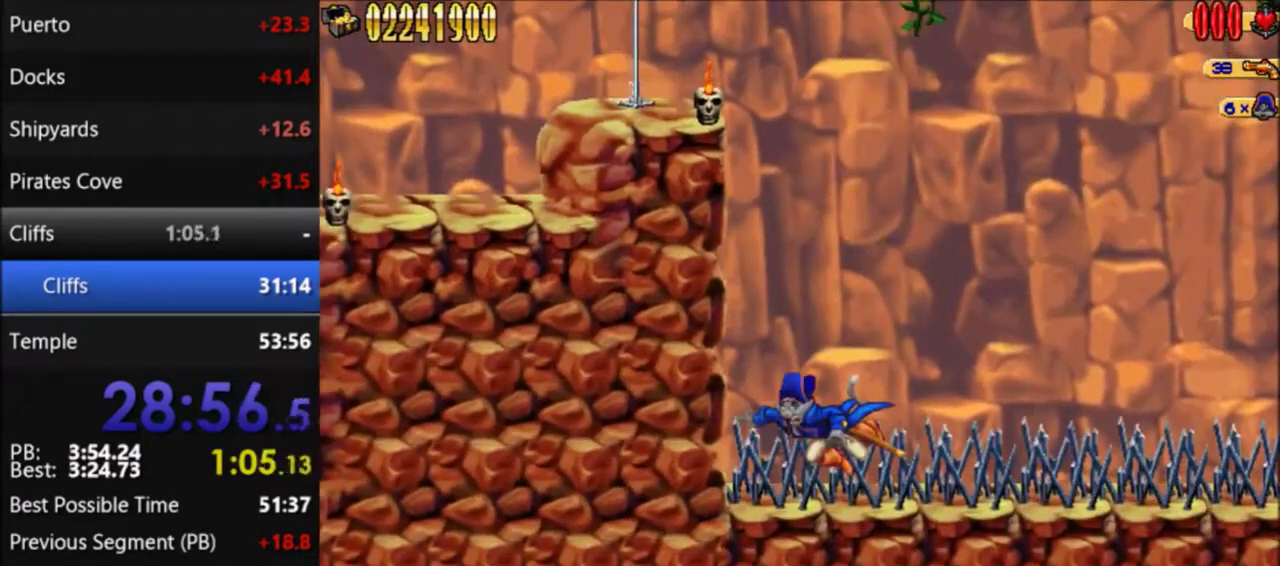
{"buttons": [], "events": []}
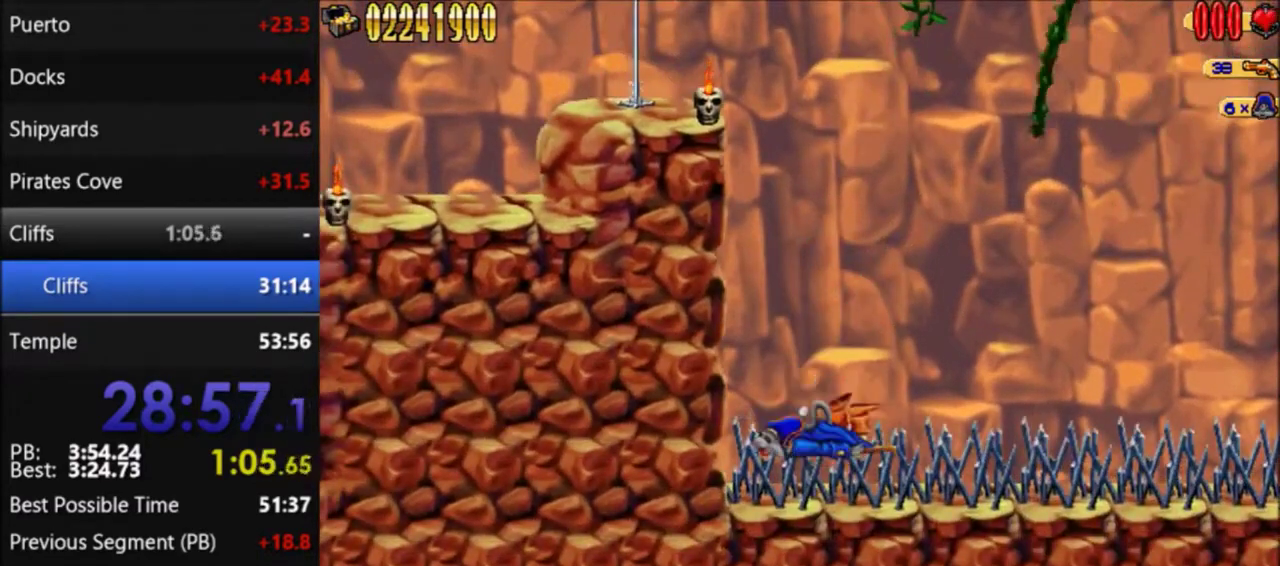
{"buttons": [], "events": []}
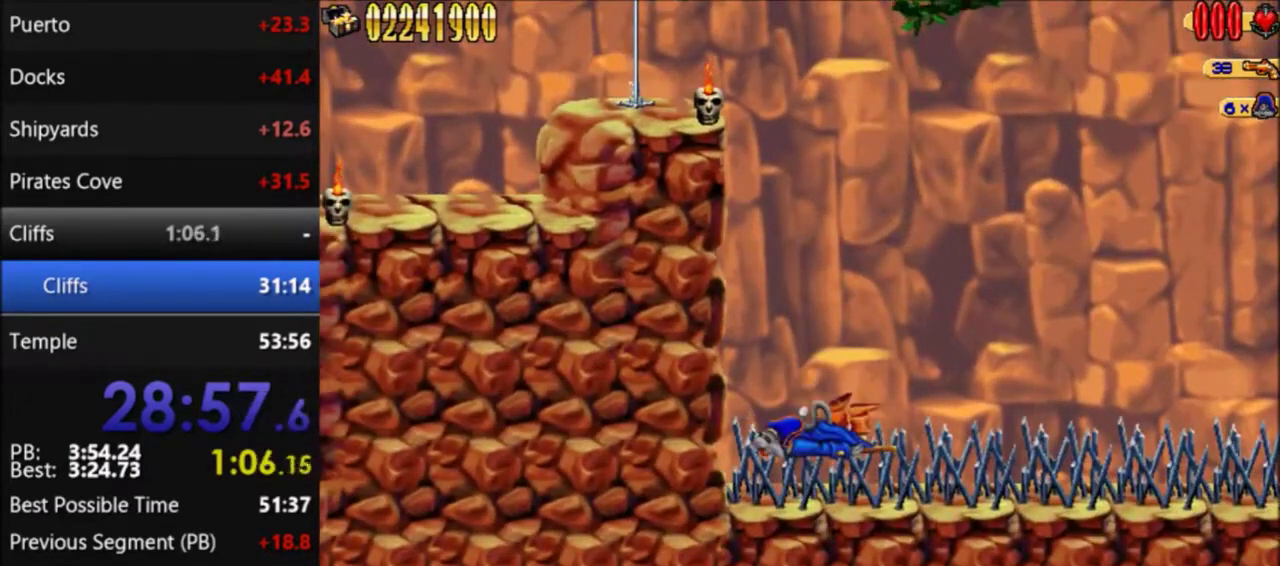
{"buttons": [], "events": []}
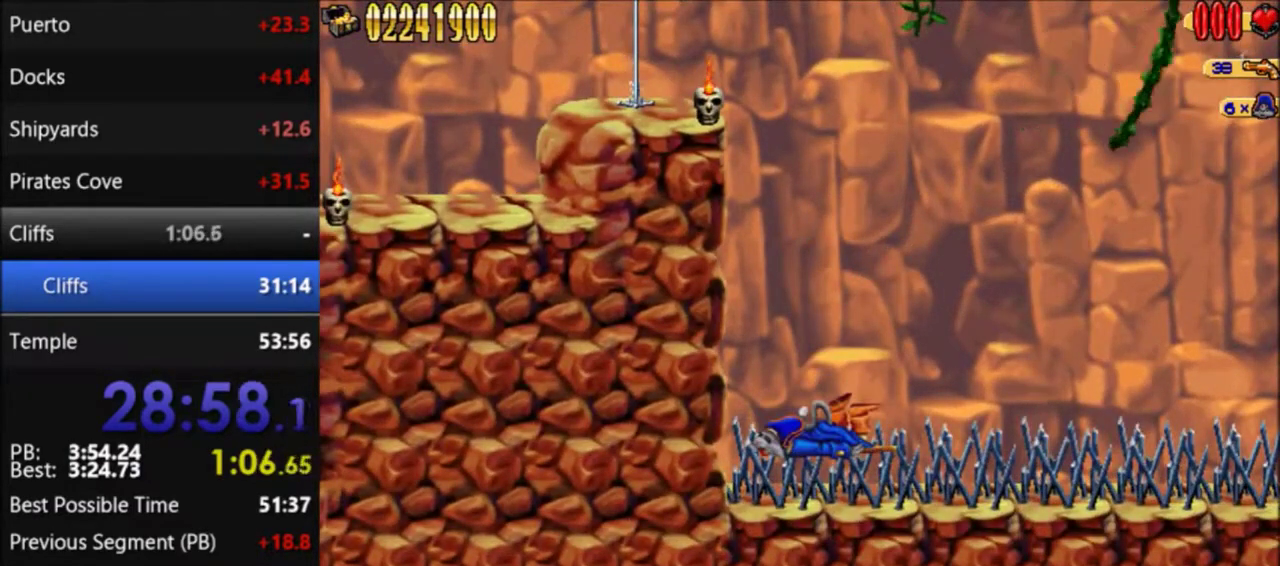
{"buttons": [], "events": []}
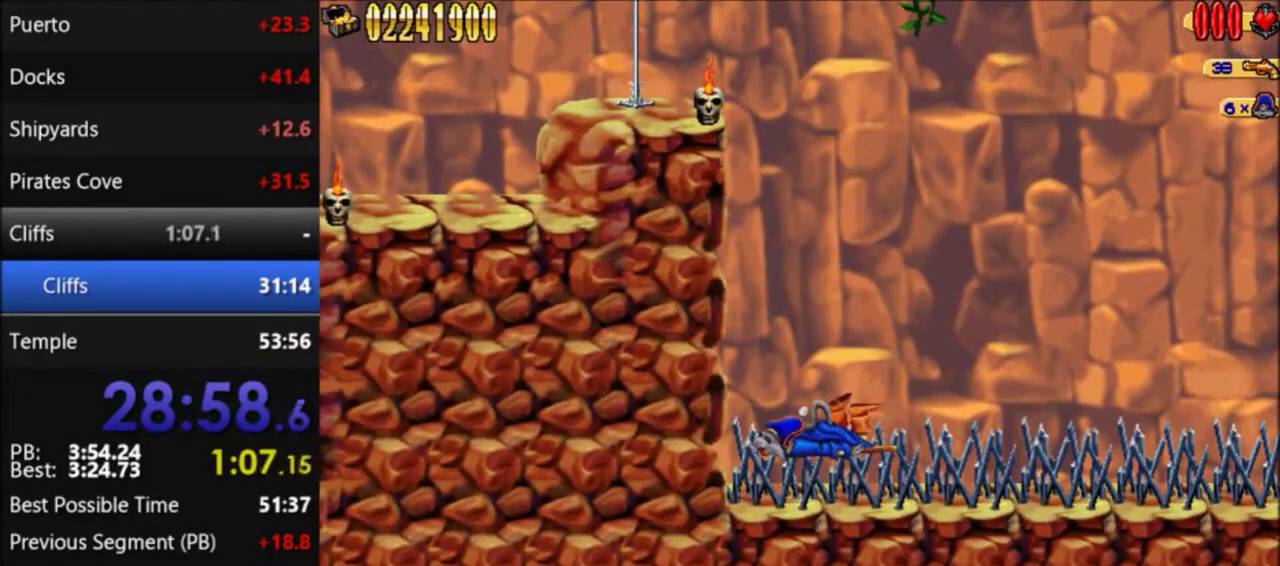
{"buttons": [], "events": []}
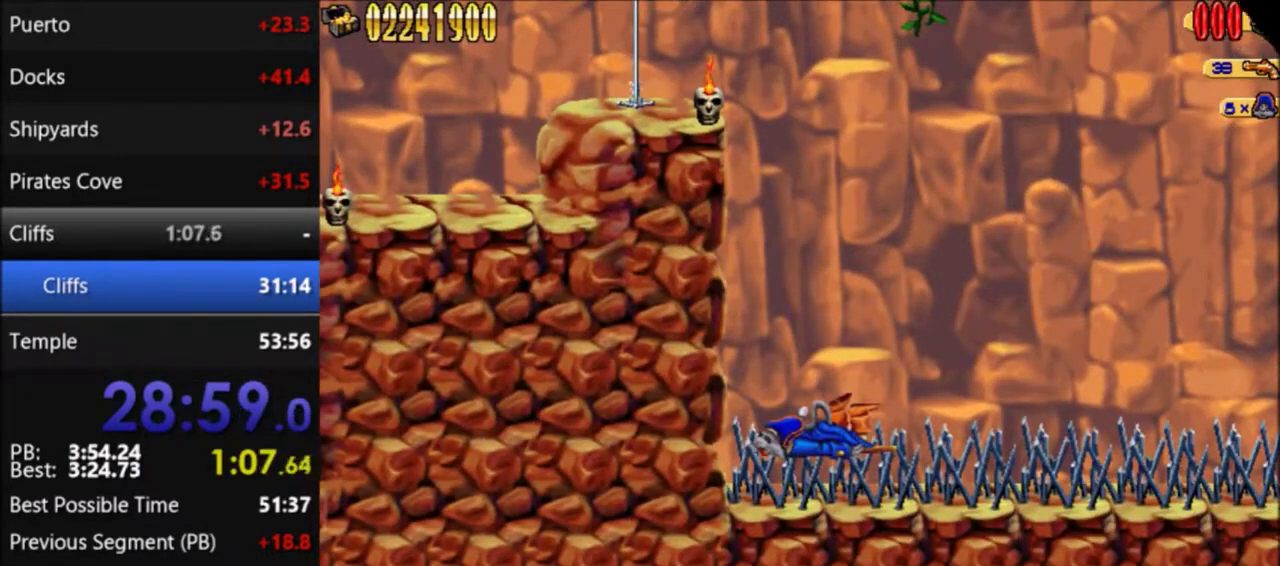
{"buttons": [], "events": []}
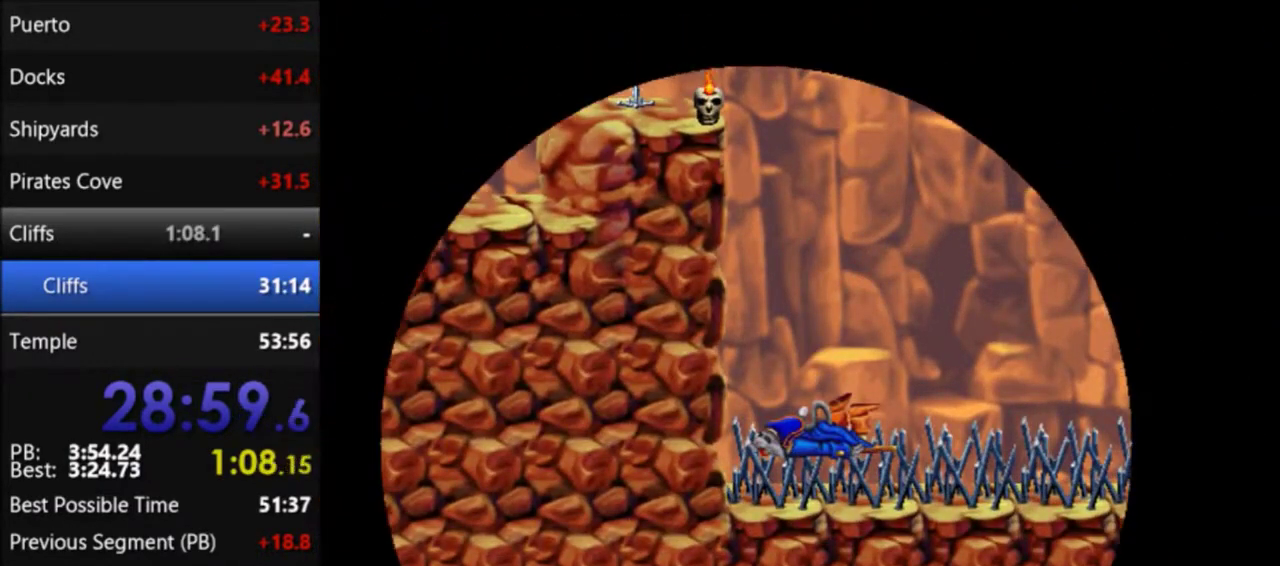
{"buttons": [], "events": []}
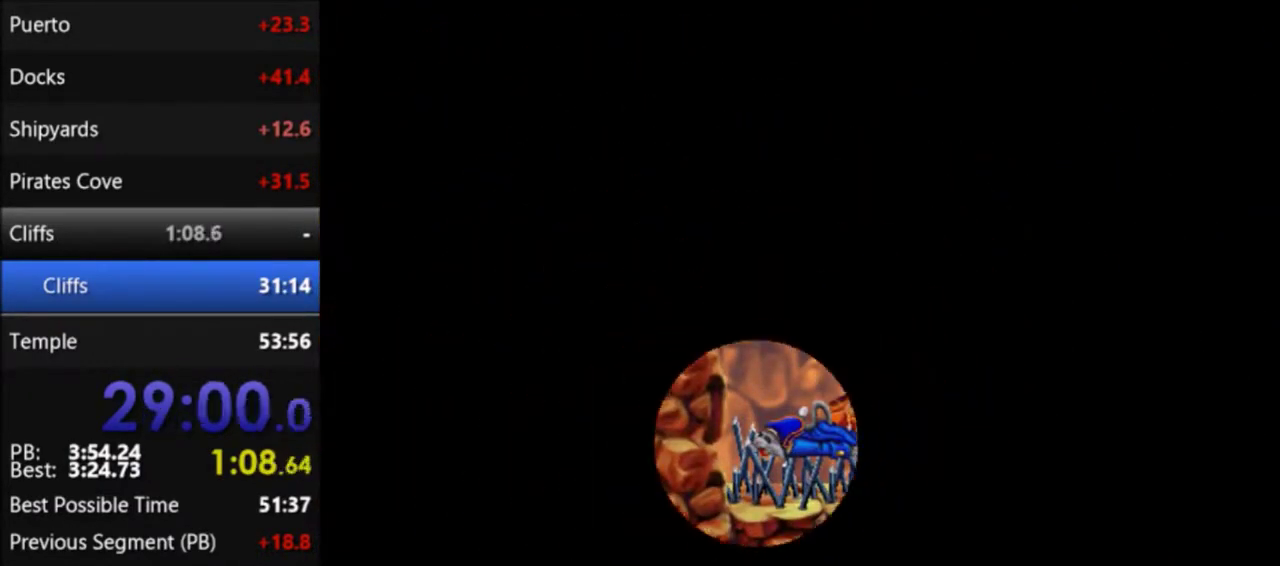
{"buttons": [], "events": []}
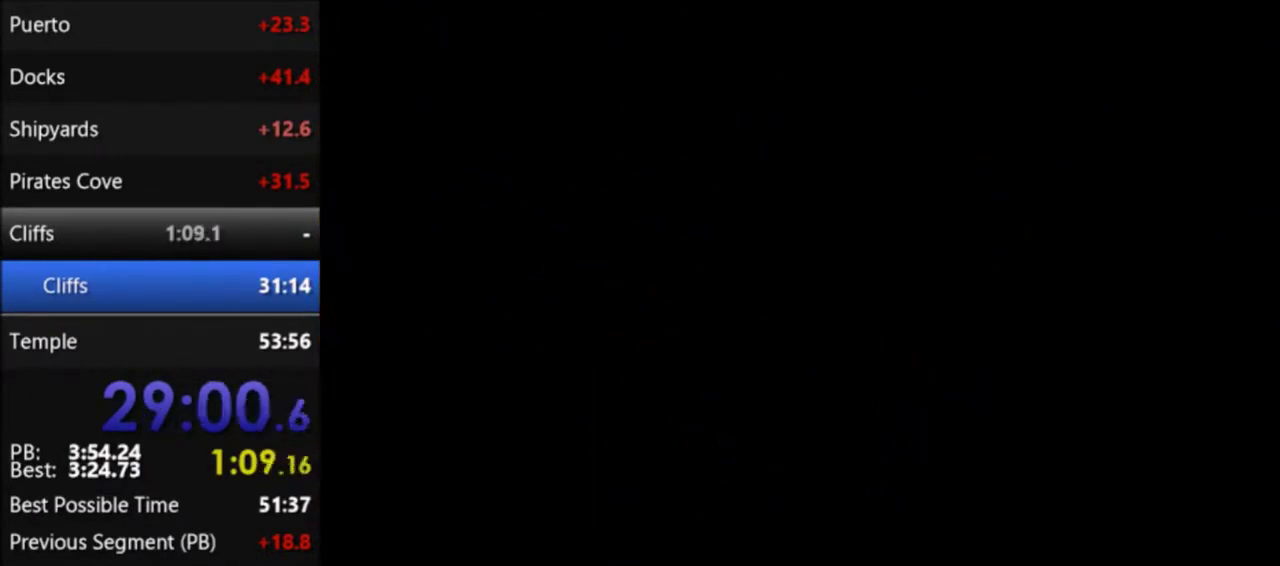
{"buttons": ["DPAD_RIGHT"], "events": [[467, "DPAD_RIGHT", "down"]]}
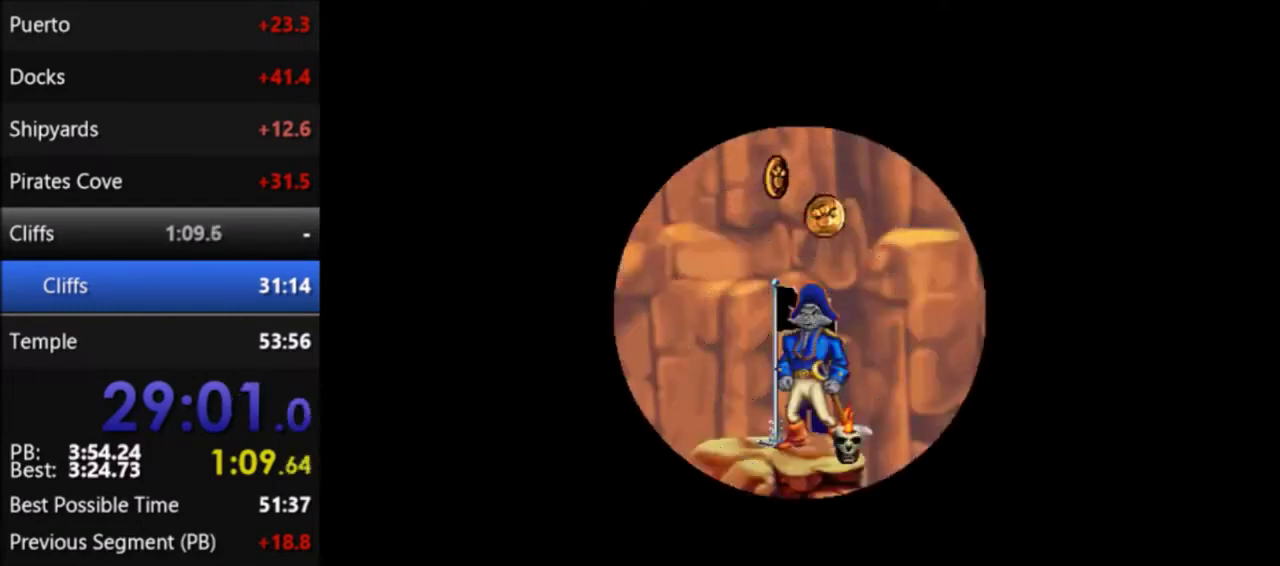
{"buttons": [], "events": [[434, "DPAD_RIGHT", "up"]]}
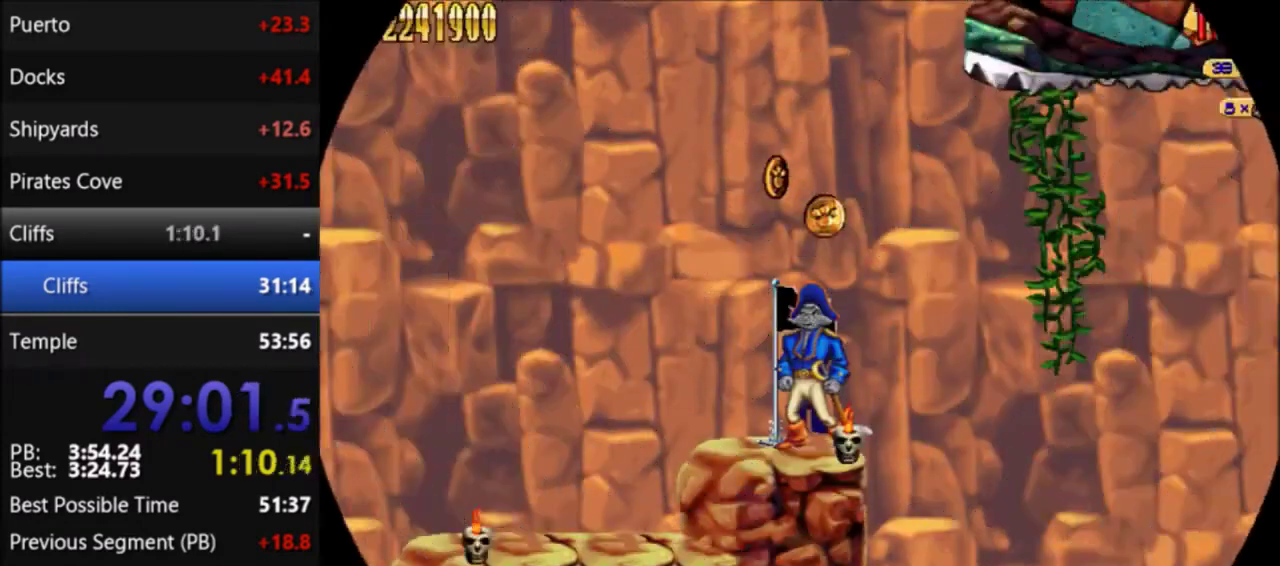
{"buttons": ["A", "DPAD_RIGHT"], "events": [[400, "DPAD_RIGHT", "down"], [500, "A", "down"]]}
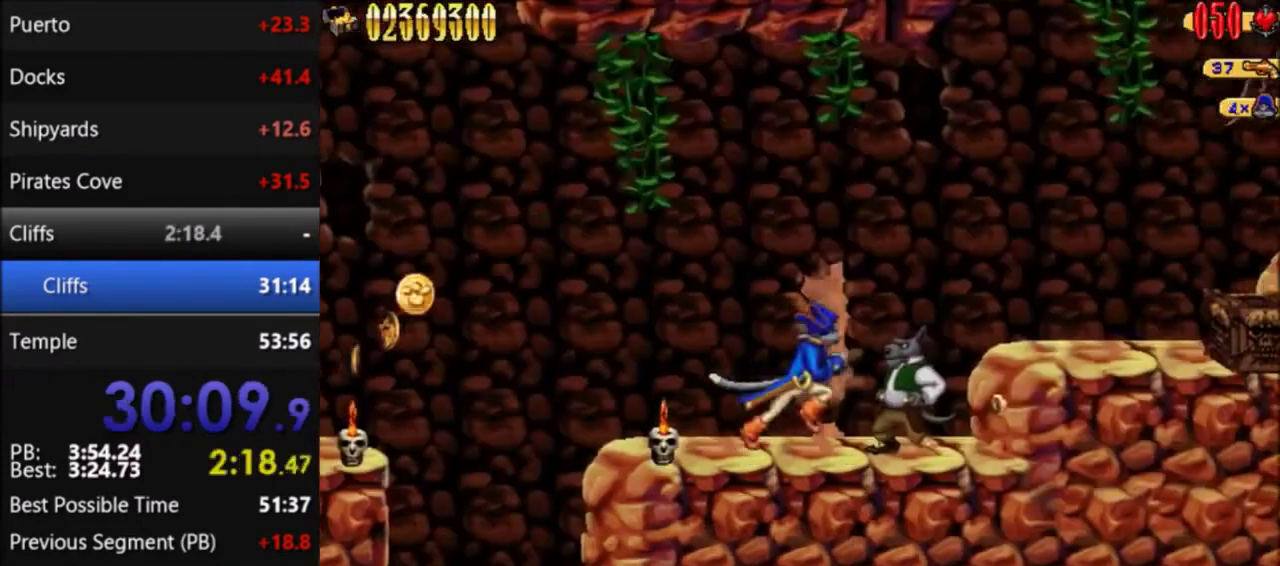
{"buttons": ["DPAD_RIGHT"], "events": [[334, "A", "up"]]}
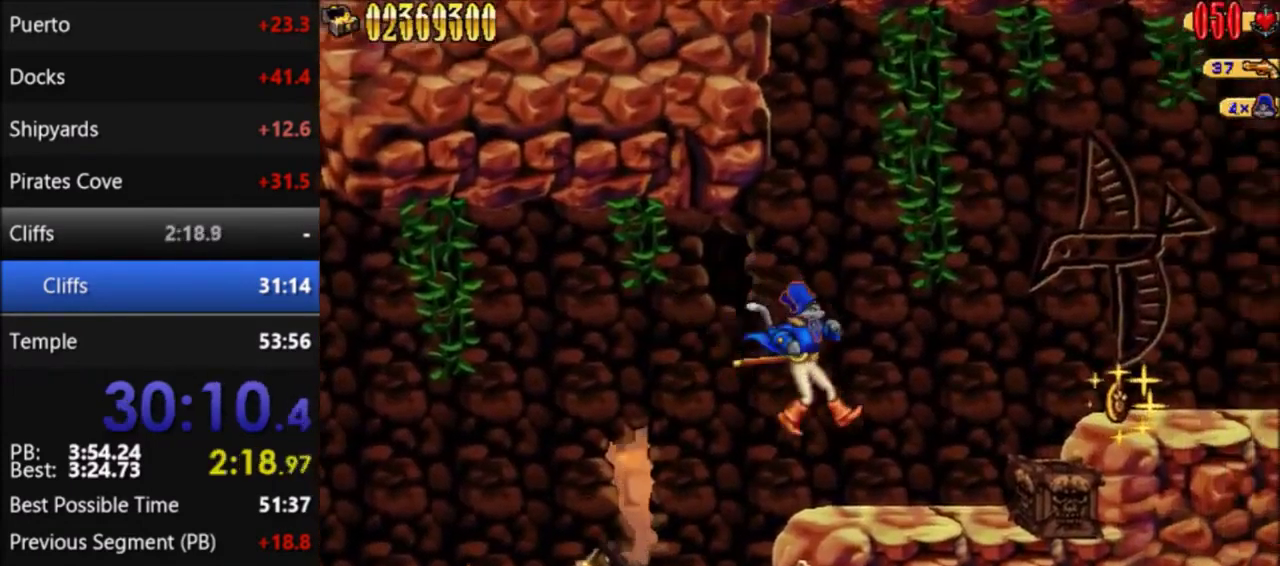
{"buttons": ["A", "DPAD_RIGHT"], "events": [[467, "A", "down"]]}
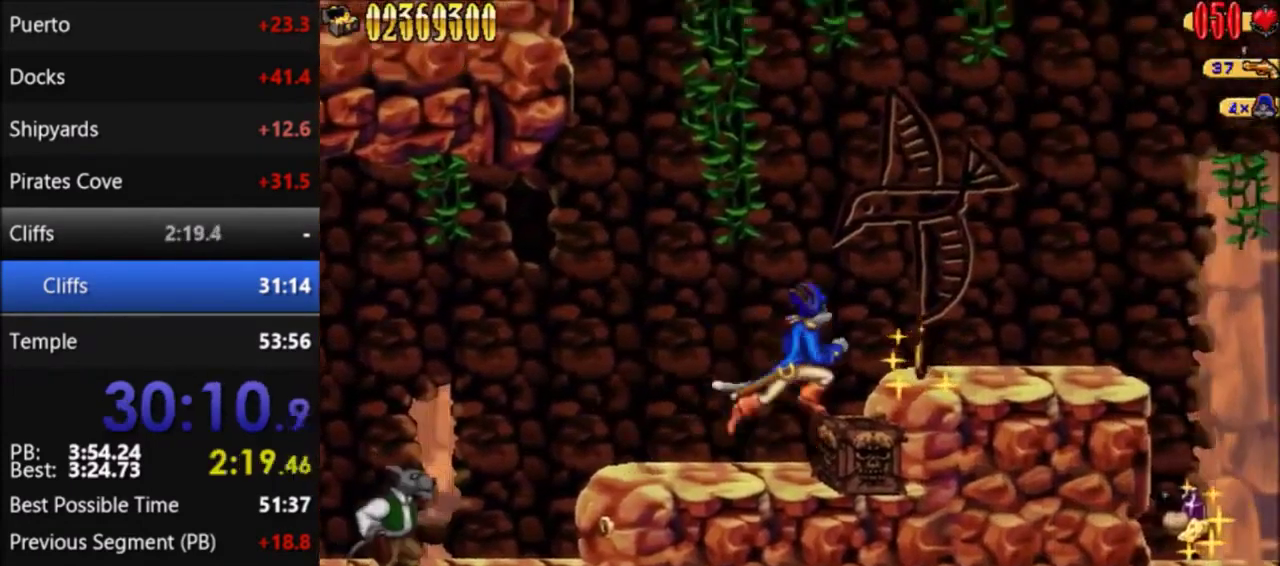
{"buttons": ["DPAD_RIGHT"], "events": [[67, "B", "down"], [167, "B", "up"], [234, "A", "up"]]}
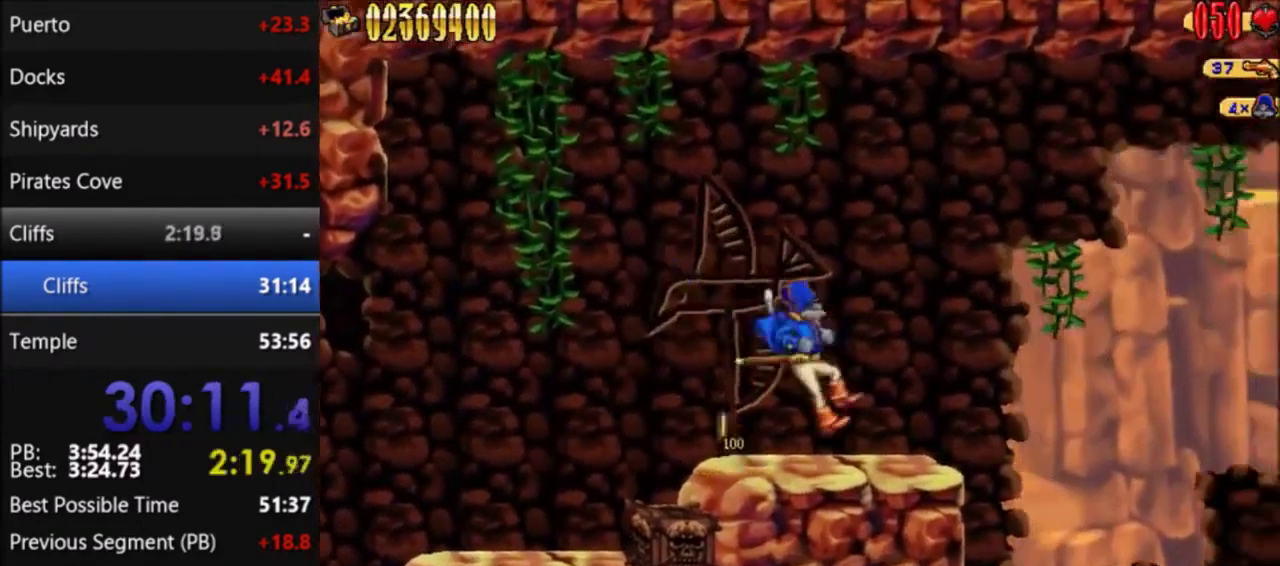
{"buttons": ["DPAD_RIGHT"], "events": []}
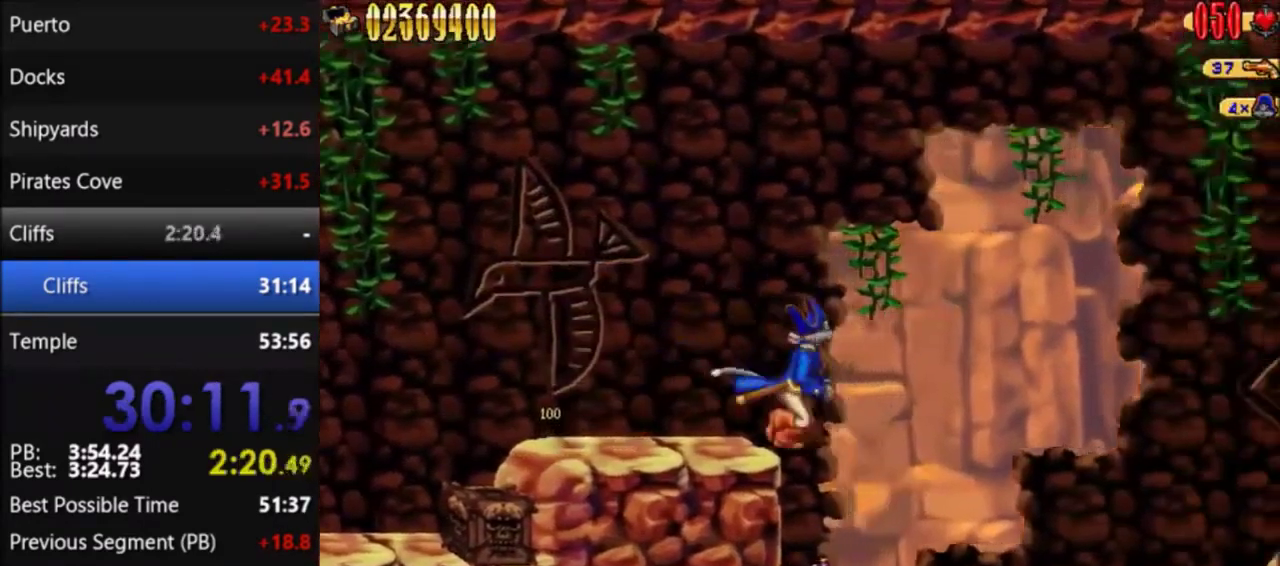
{"buttons": ["DPAD_RIGHT"], "events": []}
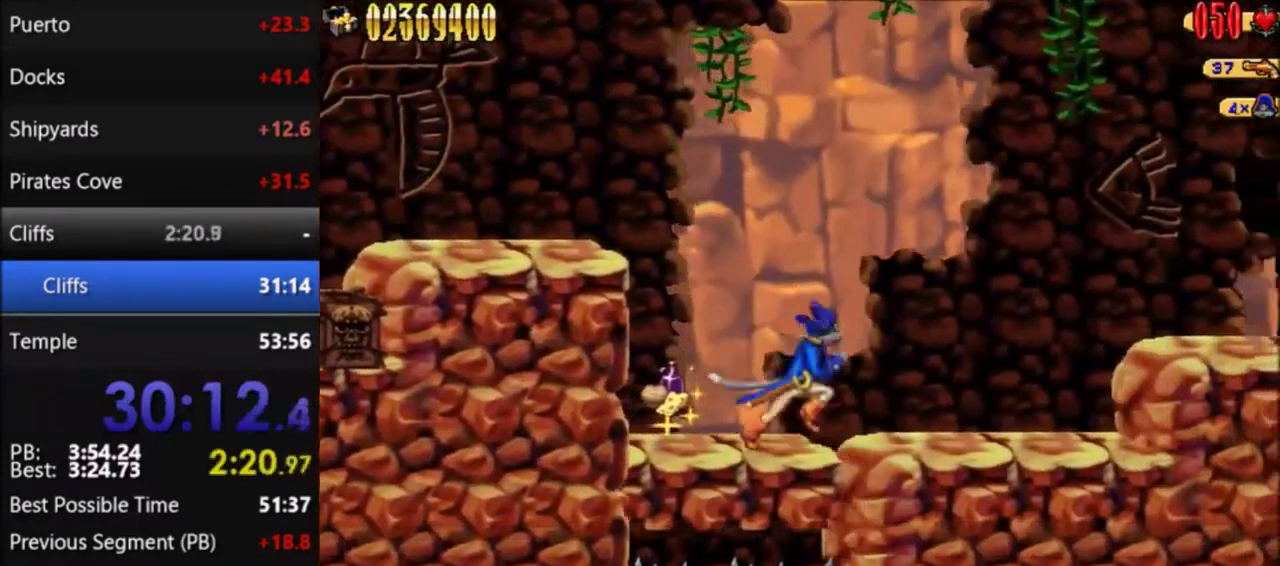
{"buttons": ["DPAD_RIGHT"], "events": [[200, "A", "down"], [400, "A", "up"]]}
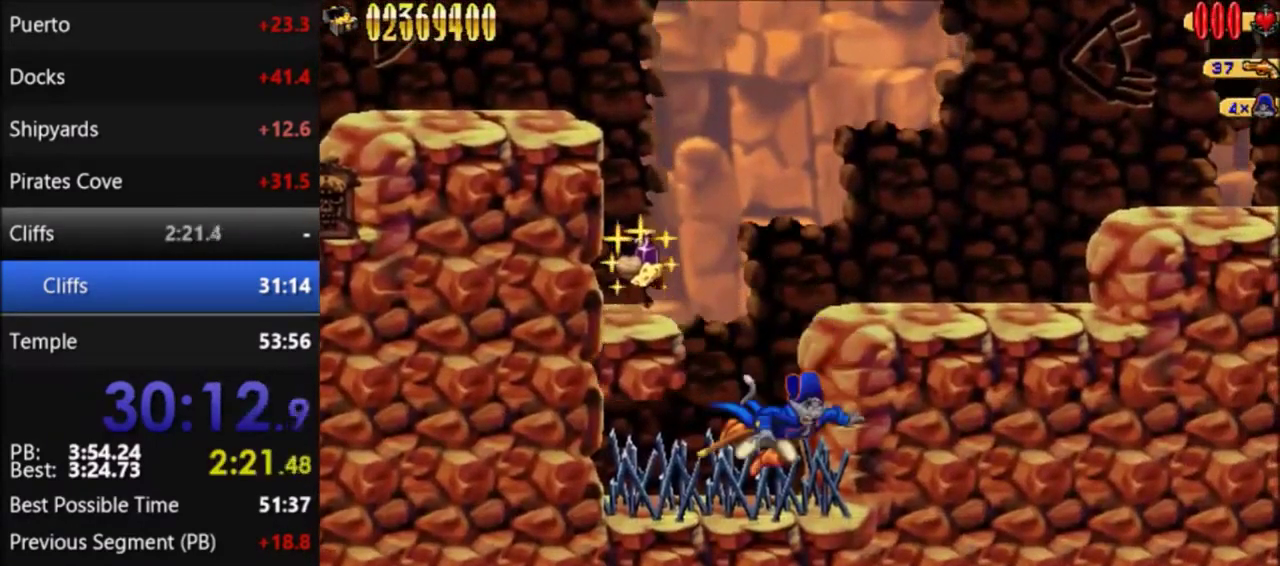
{"buttons": ["A", "DPAD_RIGHT"], "events": [[67, "A", "down"], [134, "A", "up"], [334, "A", "down"], [401, "A", "up"], [467, "A", "down"]]}
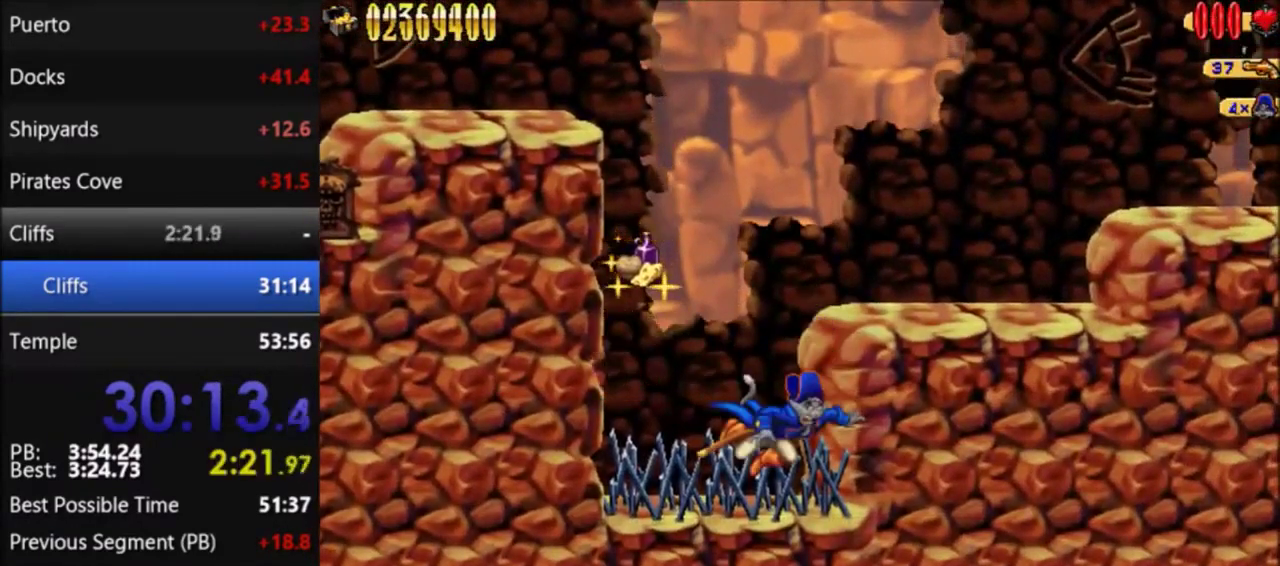
{"buttons": [], "events": [[34, "DPAD_RIGHT", "up"], [67, "A", "up"]]}
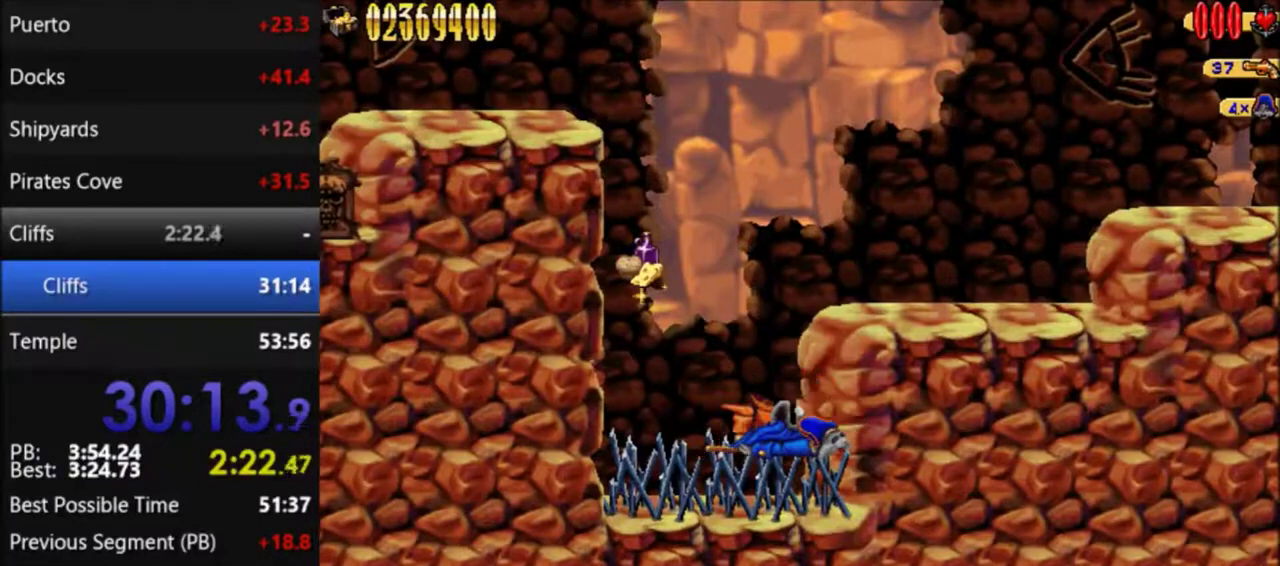
{"buttons": [], "events": []}
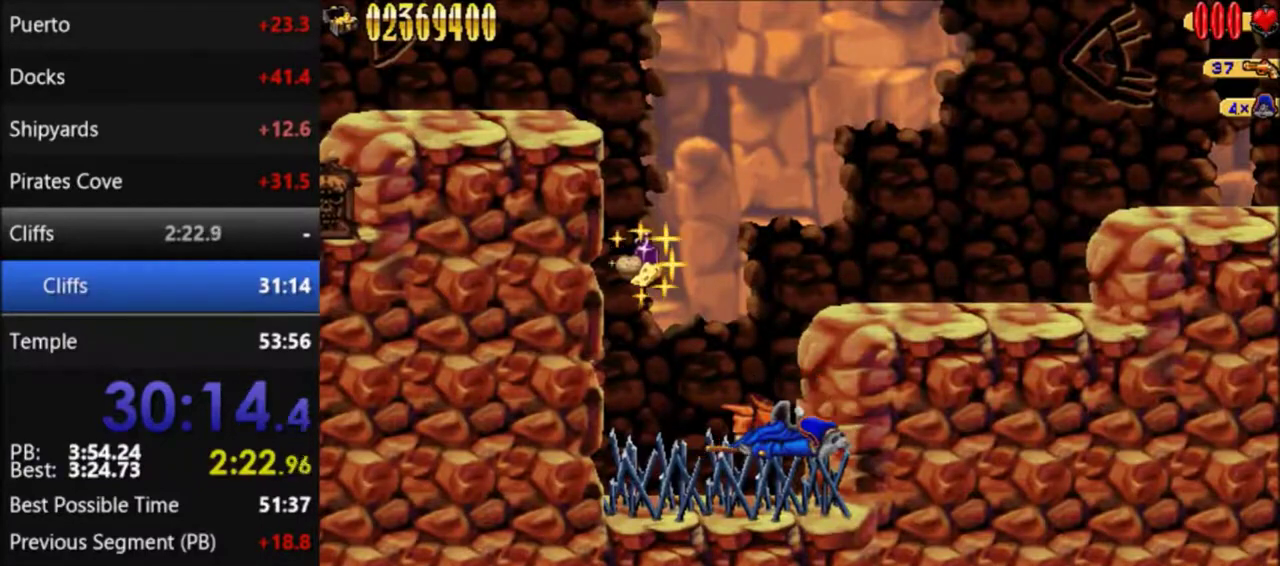
{"buttons": ["A"], "events": [[434, "A", "down"]]}
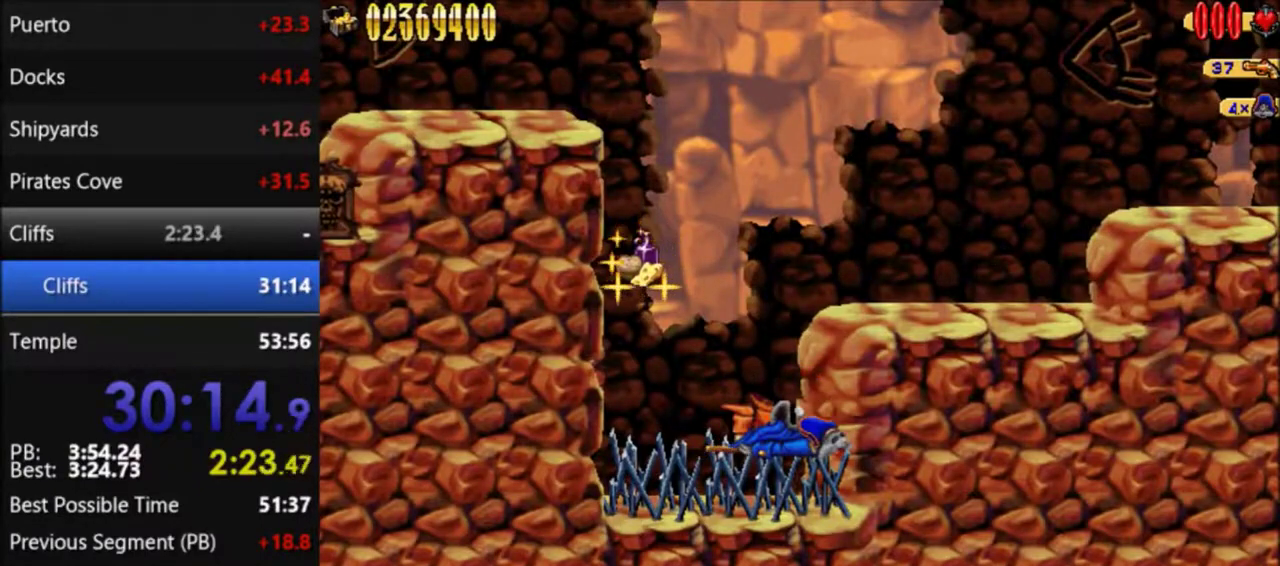
{"buttons": ["A"], "events": [[33, "A", "up"], [133, "A", "down"], [200, "A", "up"], [267, "A", "down"], [367, "A", "up"], [434, "A", "down"]]}